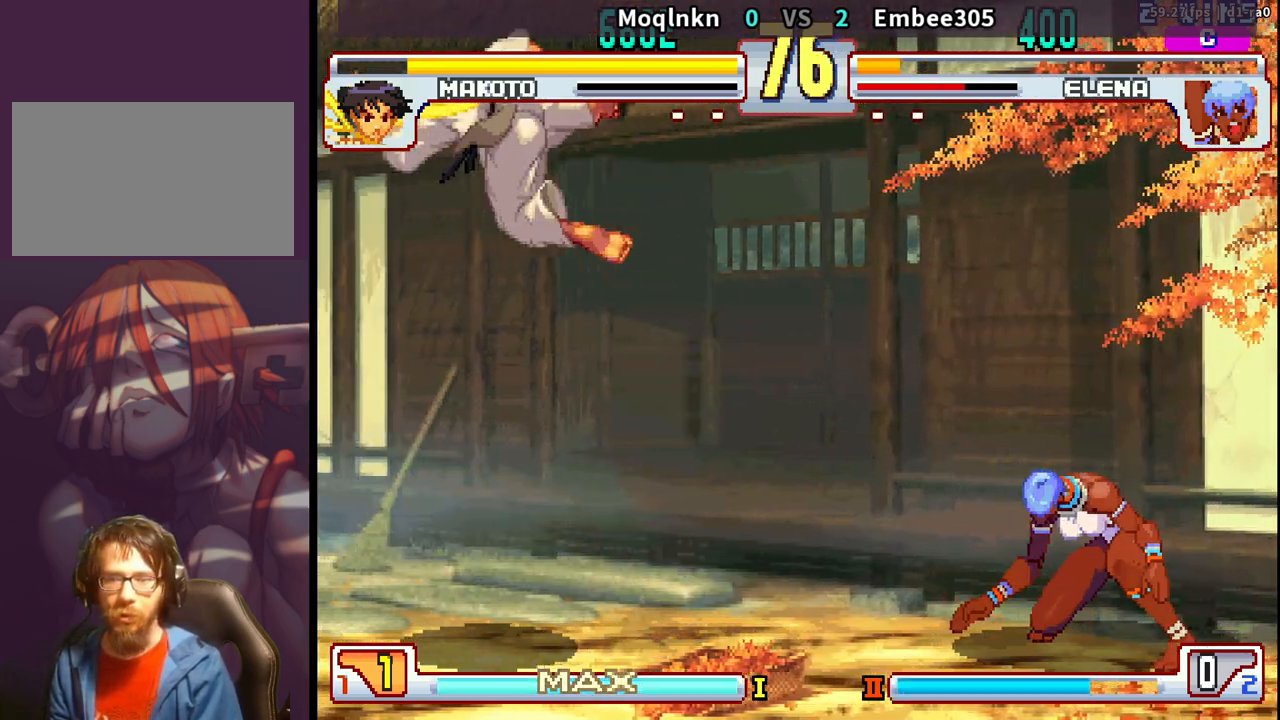
Gameplay with a controller (arcade stick); each line is a JSON object with the inputs held at the frame after it. "events" lists button and stick changes between this image and that frame as [ms after this image, input, new state], when the widget could be followed in between. Not read: L3 R3.
{"buttons": ["DPAD_LEFT"], "events": [[333, "DPAD_LEFT", "down"], [400, "DPAD_LEFT", "up"], [450, "DPAD_LEFT", "down"]]}
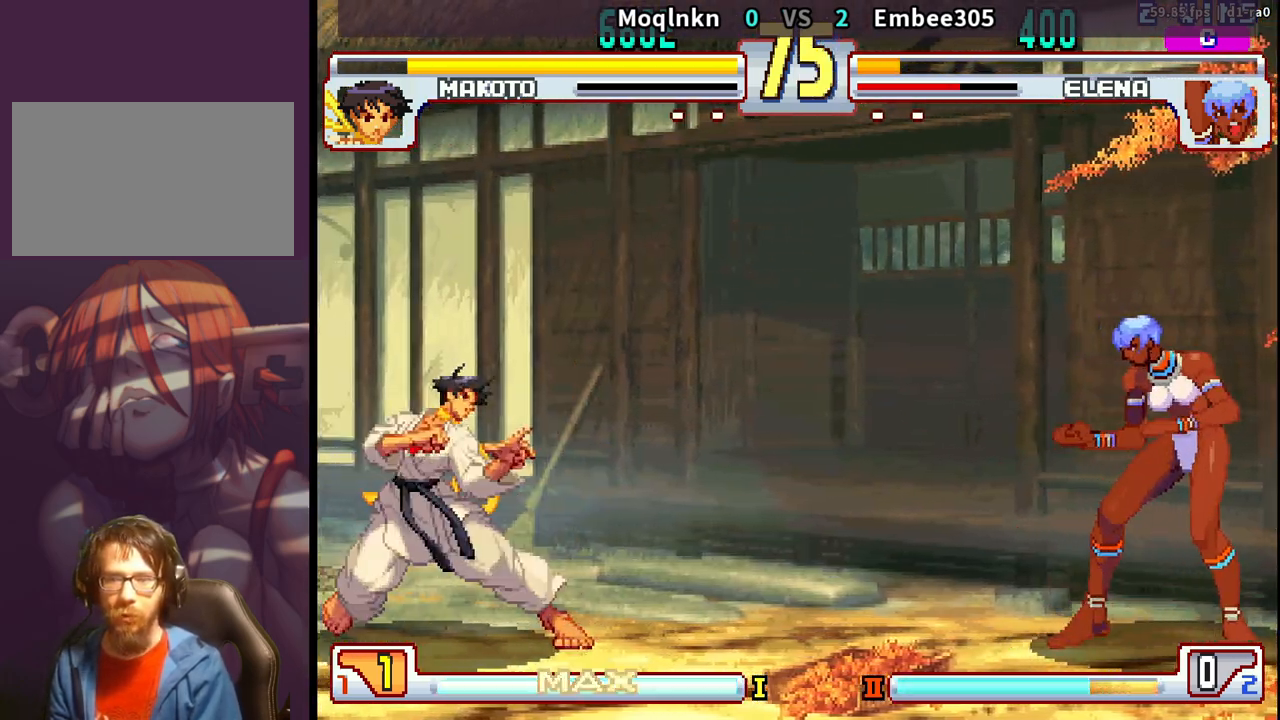
{"buttons": ["DPAD_DOWN", "DPAD_LEFT"], "events": [[183, "DPAD_DOWN", "down"]]}
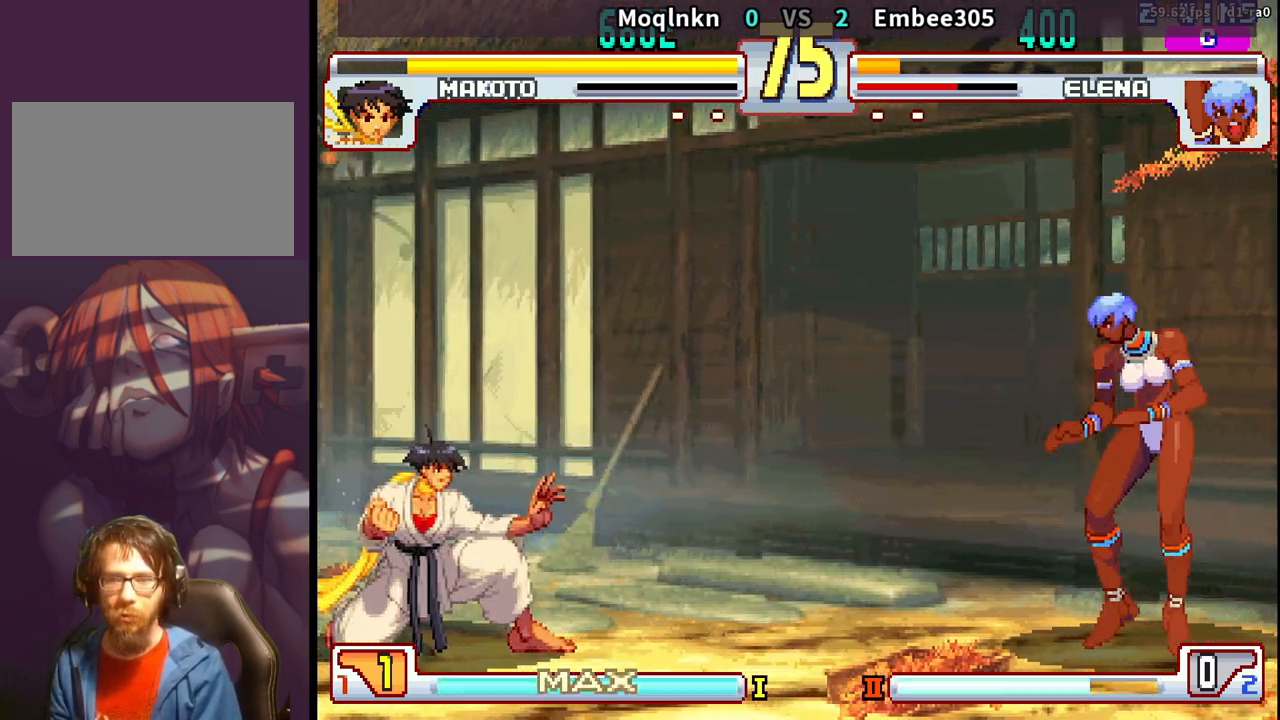
{"buttons": ["DPAD_LEFT"], "events": [[500, "DPAD_DOWN", "up"]]}
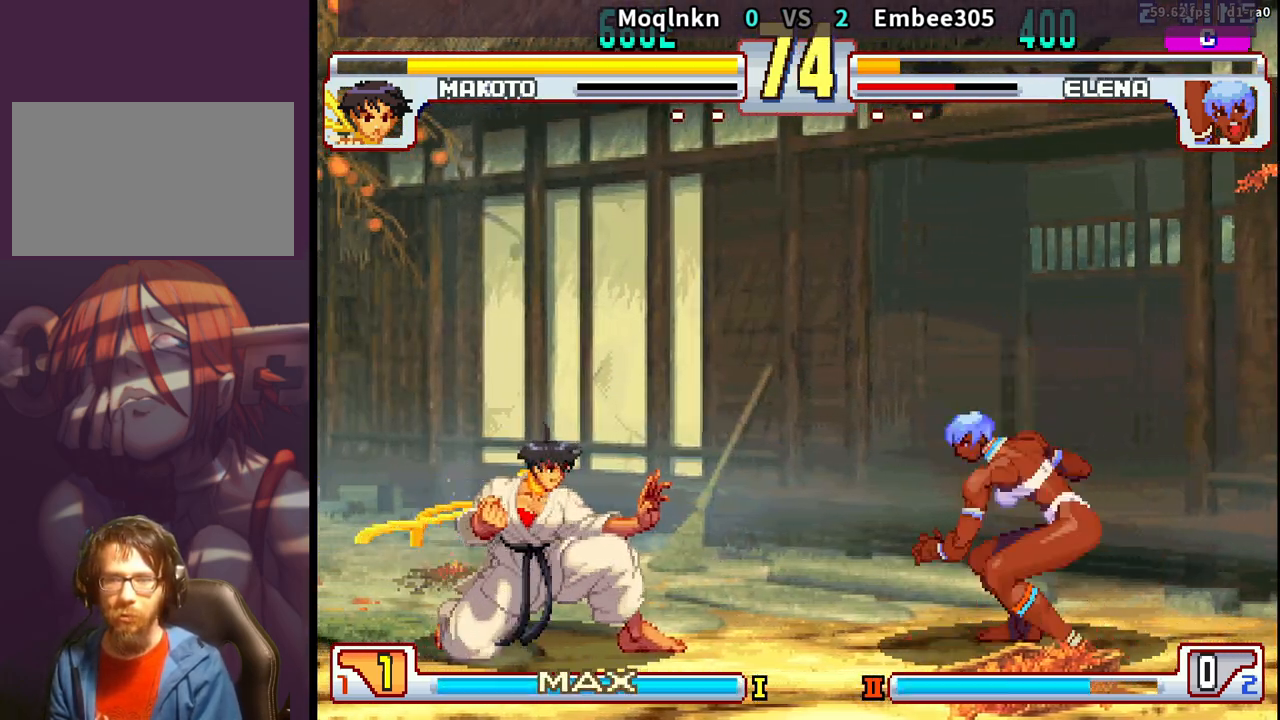
{"buttons": [], "events": [[33, "DPAD_UP", "down"], [100, "DPAD_LEFT", "up"], [117, "DPAD_UP", "up"]]}
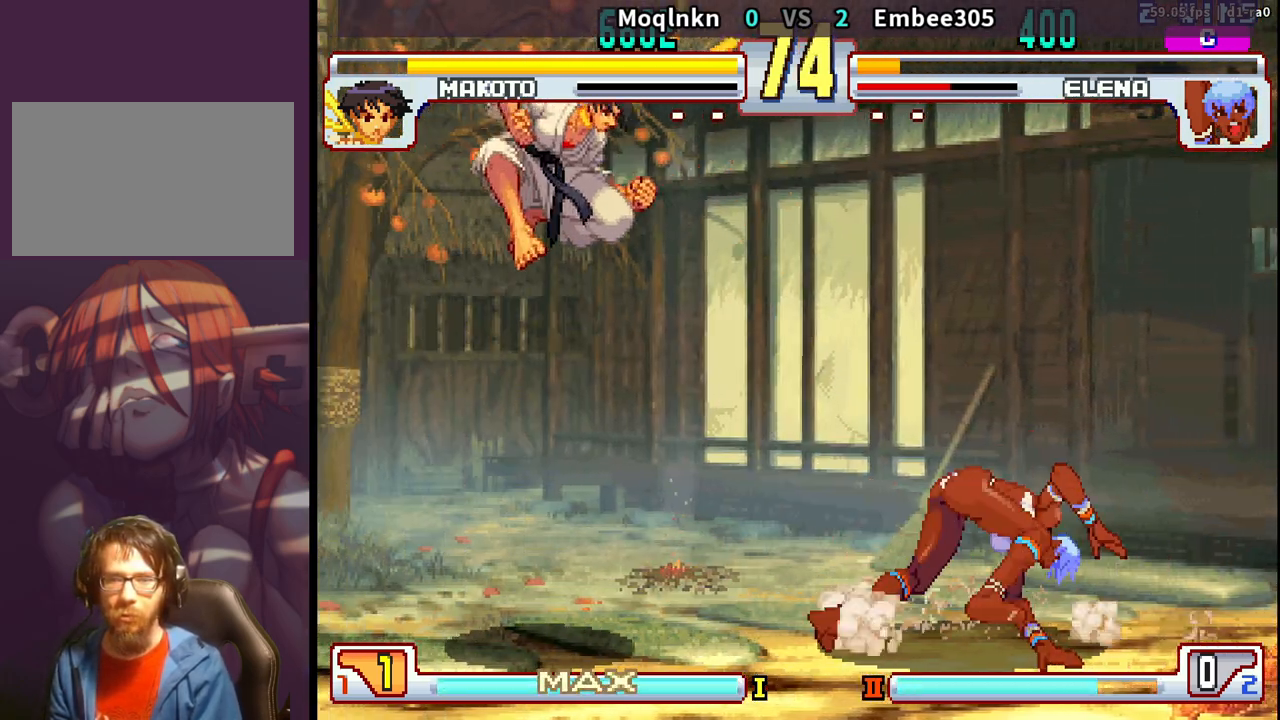
{"buttons": [], "events": [[100, "DPAD_DOWN", "down"], [133, "DPAD_LEFT", "down"], [217, "DPAD_DOWN", "up"], [217, "DPAD_LEFT", "up"], [233, "DPAD_RIGHT", "down"], [267, "DPAD_UP", "down"], [400, "DPAD_UP", "up"], [417, "DPAD_RIGHT", "up"]]}
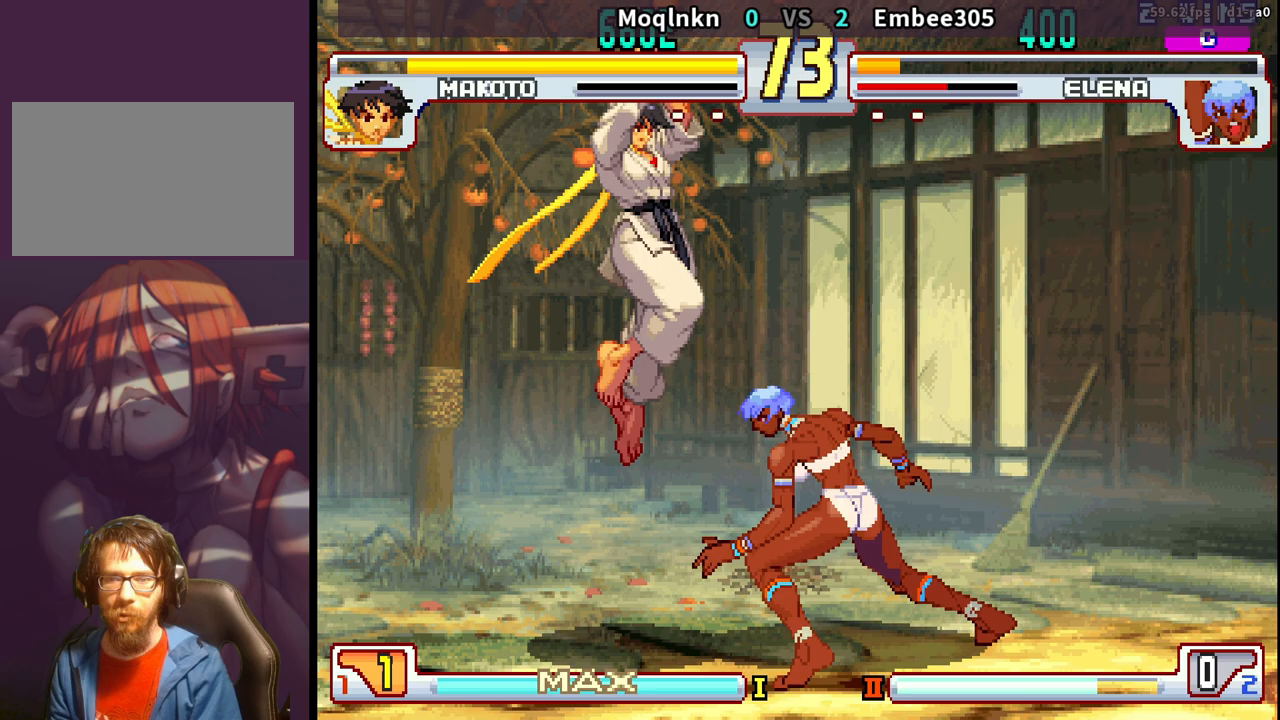
{"buttons": ["DPAD_DOWN", "DPAD_RIGHT"], "events": [[283, "DPAD_DOWN", "down"], [300, "DPAD_RIGHT", "down"]]}
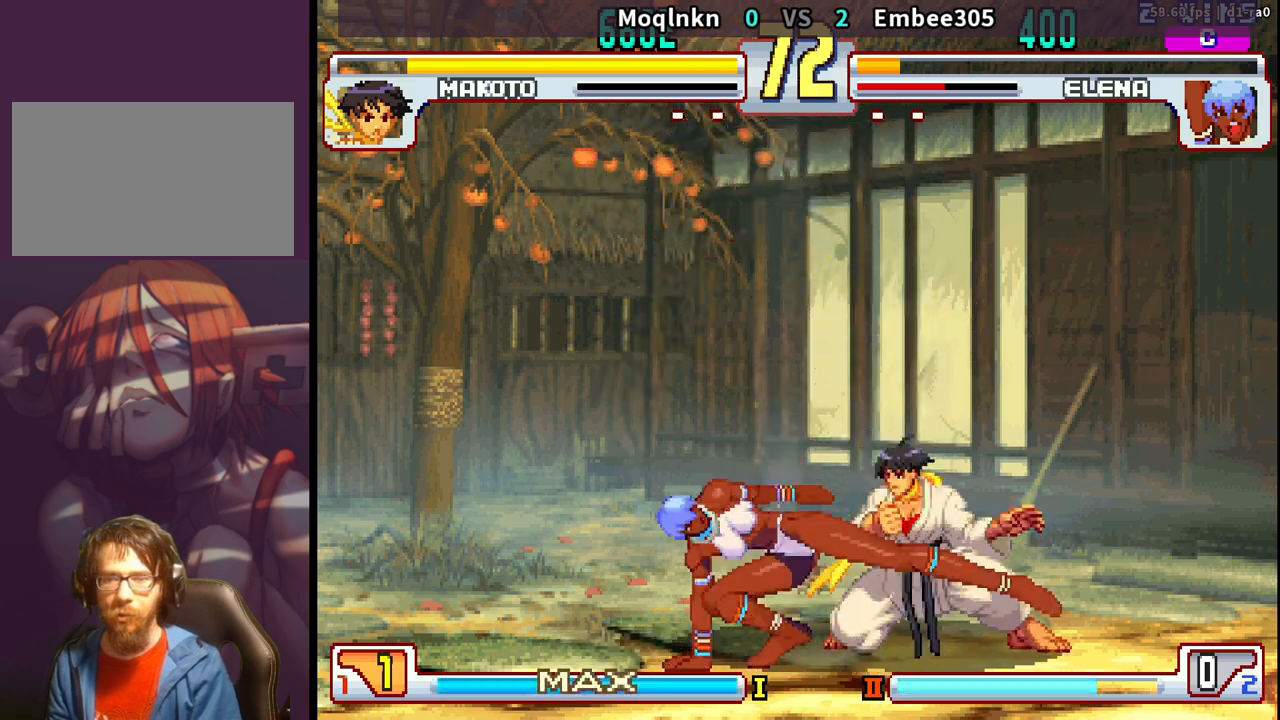
{"buttons": ["DPAD_DOWN", "DPAD_RIGHT"], "events": [[150, "LK", "down"], [167, "LP", "down"], [233, "LK", "up"], [233, "LP", "up"]]}
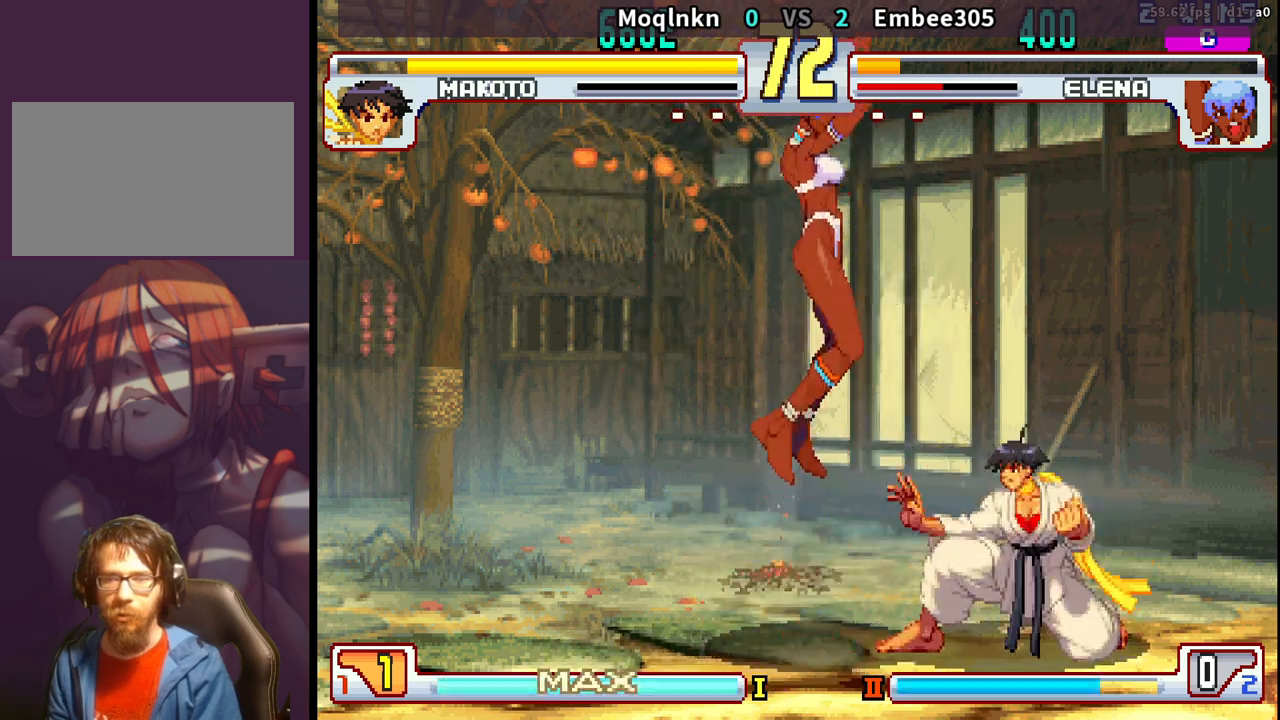
{"buttons": ["DPAD_RIGHT"], "events": [[167, "DPAD_DOWN", "up"]]}
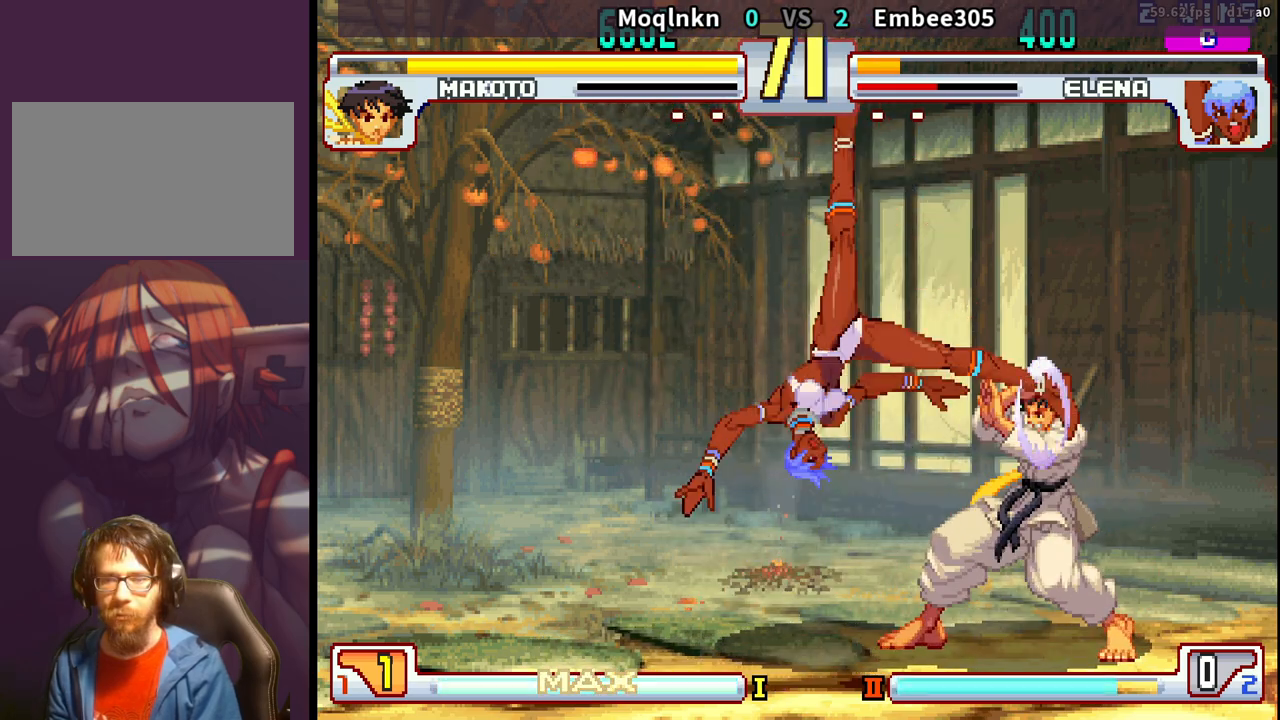
{"buttons": ["DPAD_DOWN", "DPAD_RIGHT"], "events": [[50, "DPAD_RIGHT", "up"], [133, "DPAD_RIGHT", "down"], [183, "DPAD_RIGHT", "up"], [233, "DPAD_RIGHT", "down"], [300, "DPAD_RIGHT", "up"], [367, "DPAD_RIGHT", "down"], [433, "DPAD_DOWN", "down"]]}
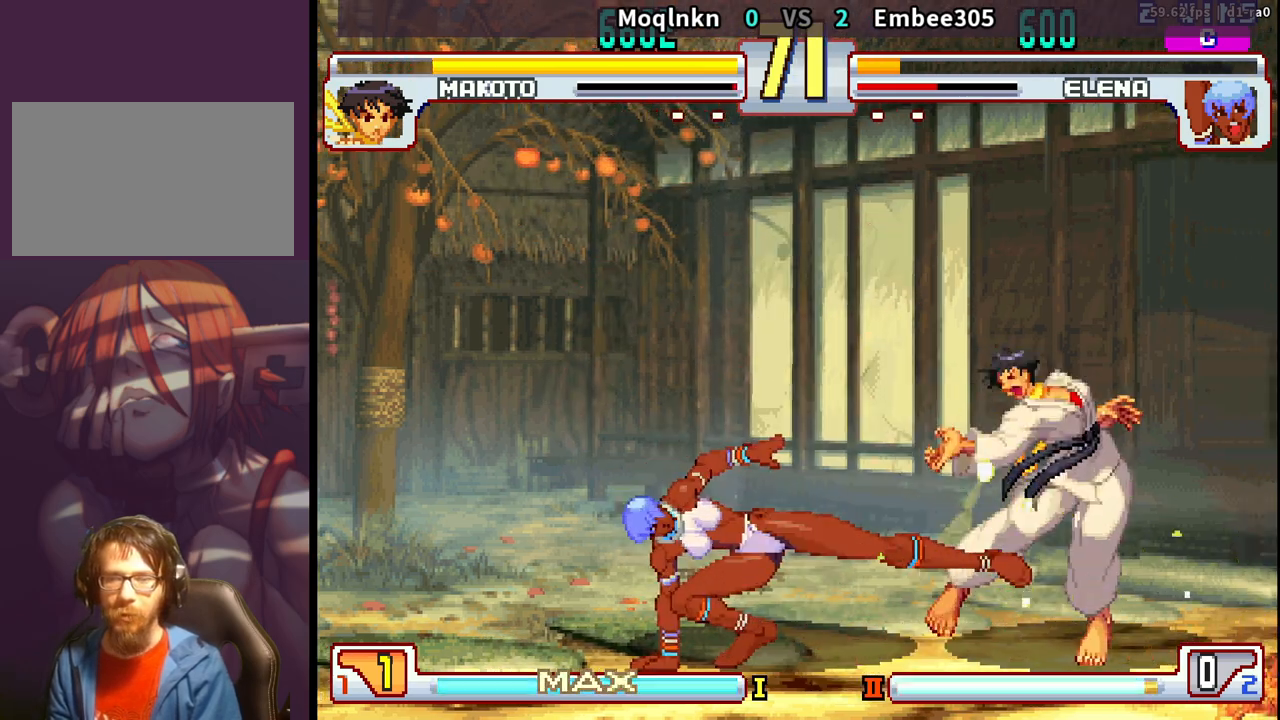
{"buttons": ["DPAD_DOWN", "DPAD_RIGHT"], "events": [[167, "HP", "down"], [217, "HP", "up"]]}
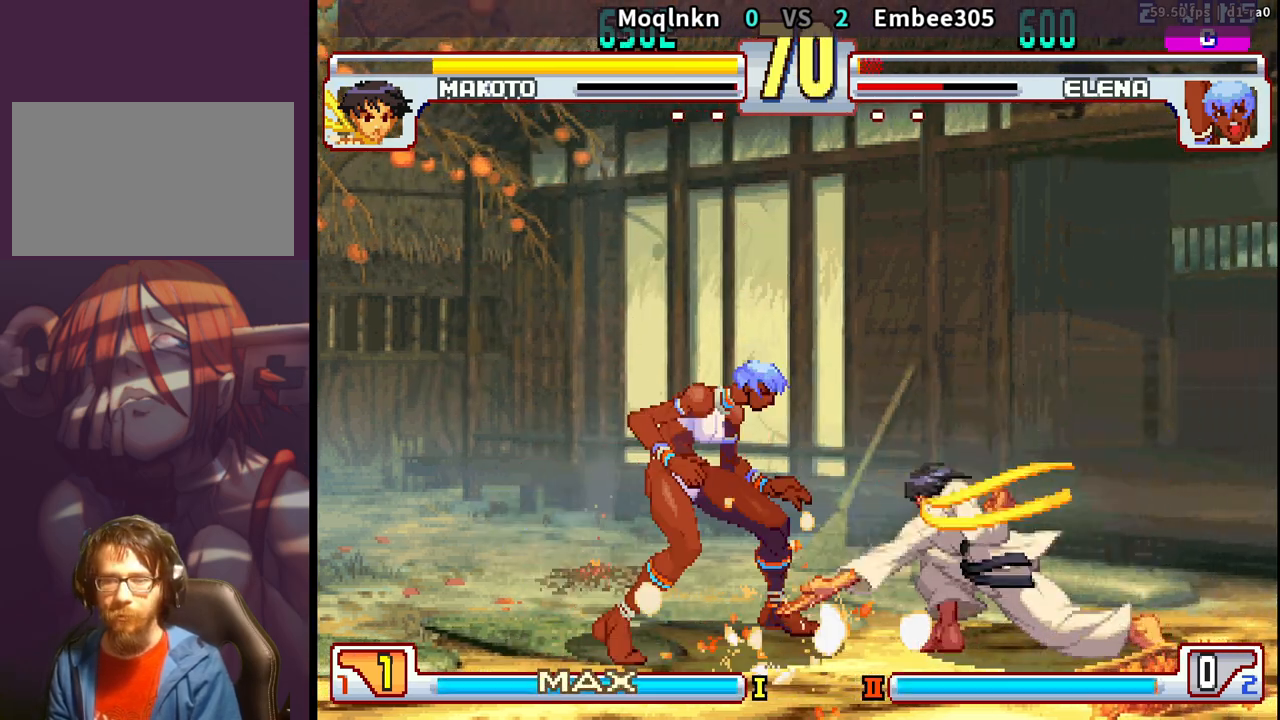
{"buttons": ["DPAD_UP", "DPAD_LEFT"], "events": [[200, "DPAD_DOWN", "up"], [200, "DPAD_RIGHT", "up"], [333, "DPAD_DOWN", "down"], [350, "DPAD_RIGHT", "down"], [450, "DPAD_RIGHT", "up"], [467, "DPAD_DOWN", "up"], [483, "DPAD_LEFT", "down"], [483, "DPAD_UP", "down"]]}
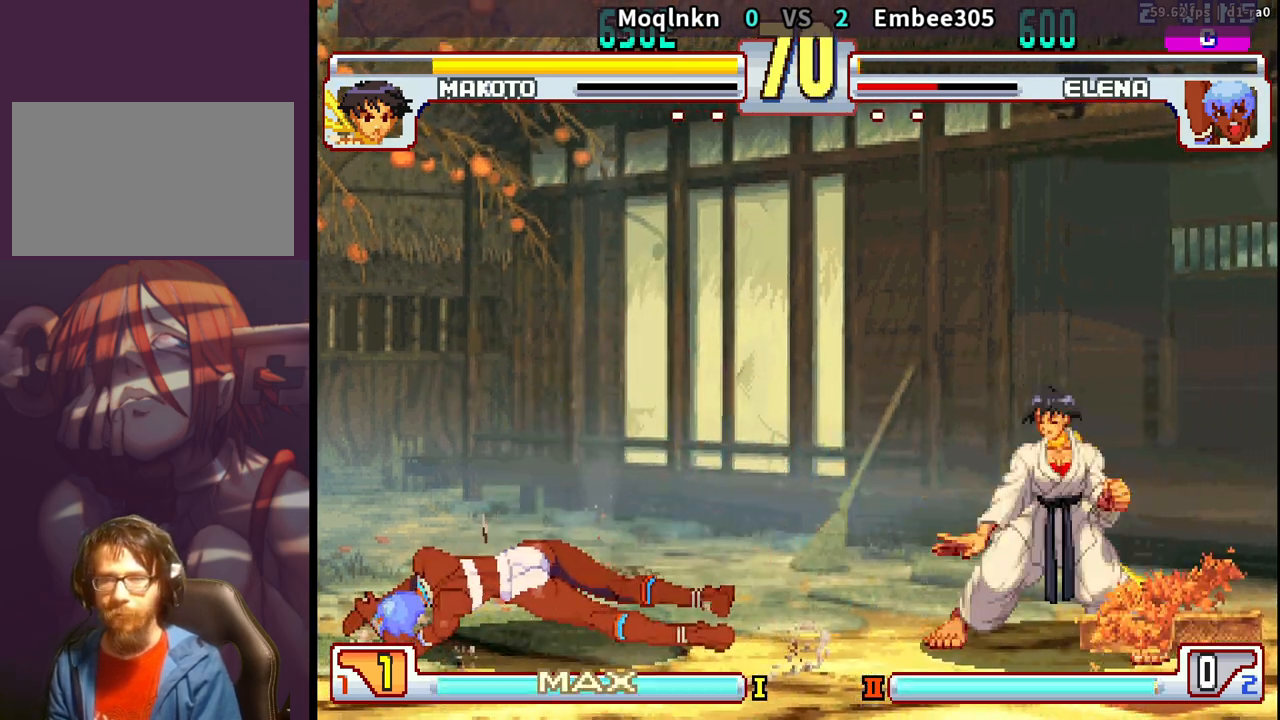
{"buttons": ["DPAD_DOWN", "DPAD_RIGHT"], "events": [[233, "DPAD_LEFT", "up"], [233, "DPAD_UP", "up"], [483, "DPAD_DOWN", "down"], [483, "DPAD_RIGHT", "down"]]}
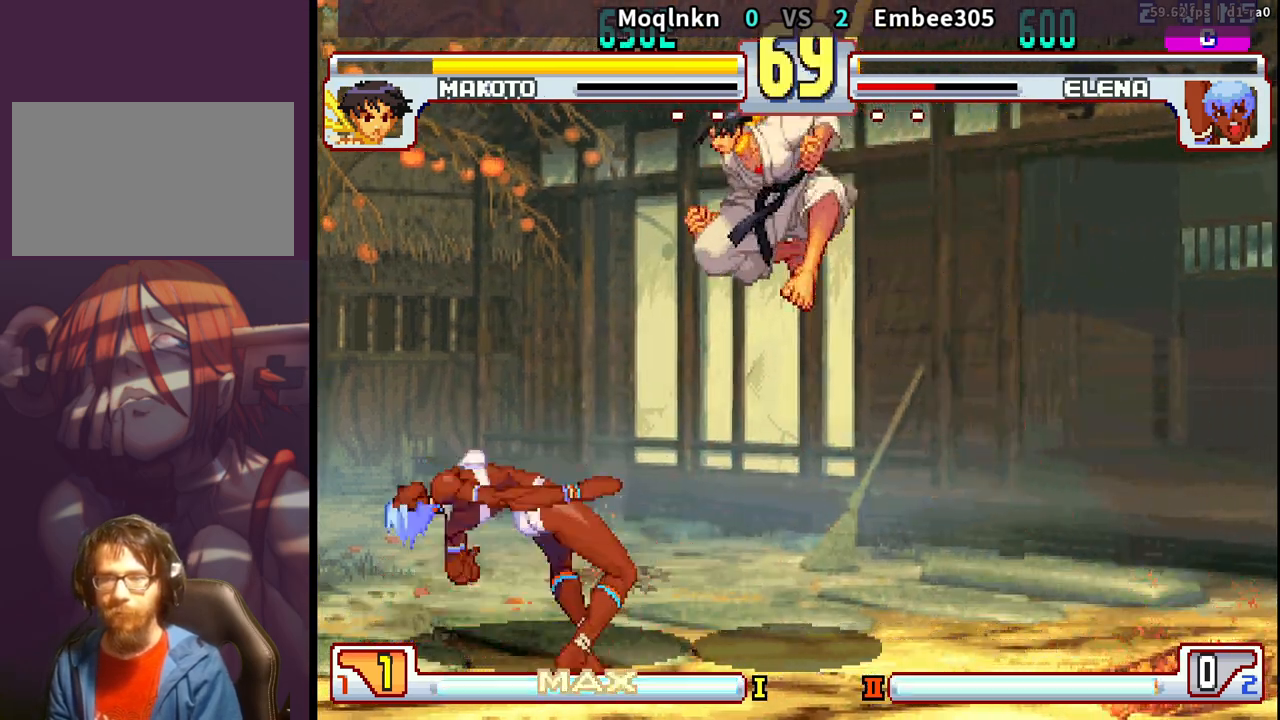
{"buttons": ["DPAD_DOWN", "DPAD_RIGHT"], "events": [[367, "LK", "down"], [367, "LP", "down"], [450, "LK", "up"], [450, "LP", "up"]]}
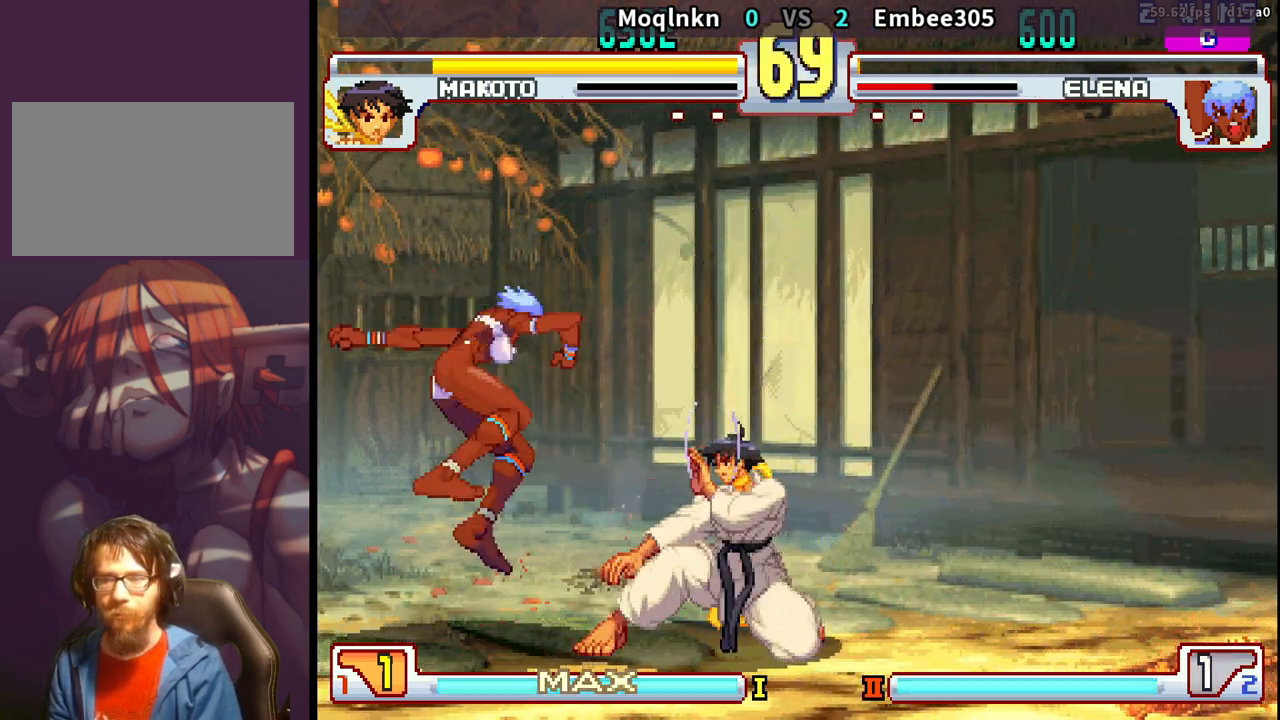
{"buttons": ["DPAD_DOWN", "DPAD_RIGHT"], "events": [[183, "MP", "down"], [250, "MP", "up"]]}
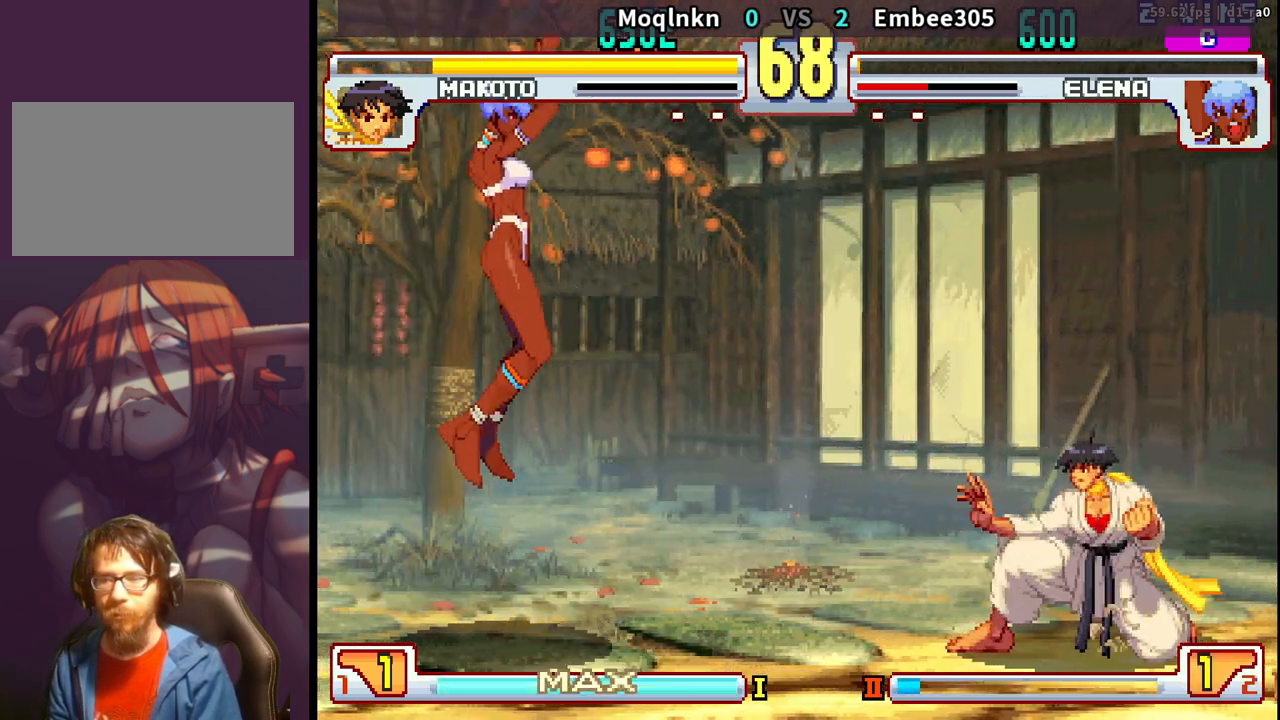
{"buttons": ["DPAD_DOWN", "DPAD_RIGHT"], "events": []}
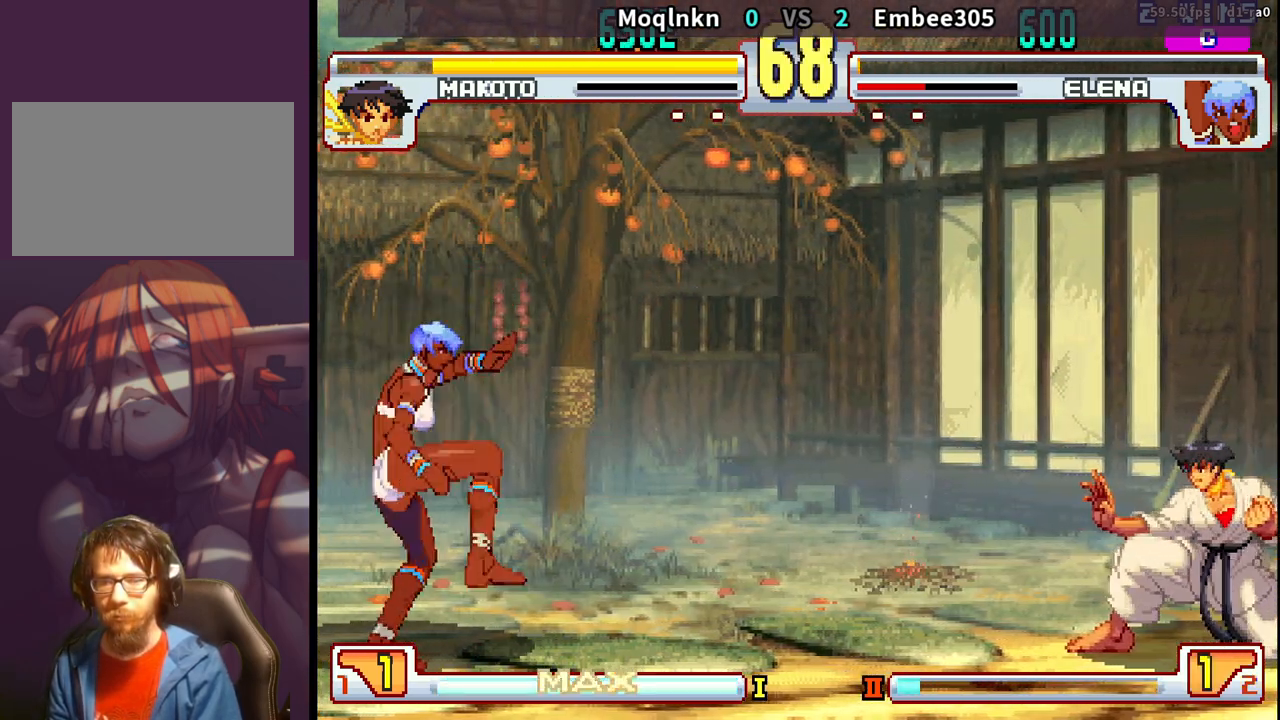
{"buttons": ["DPAD_DOWN", "DPAD_RIGHT"], "events": []}
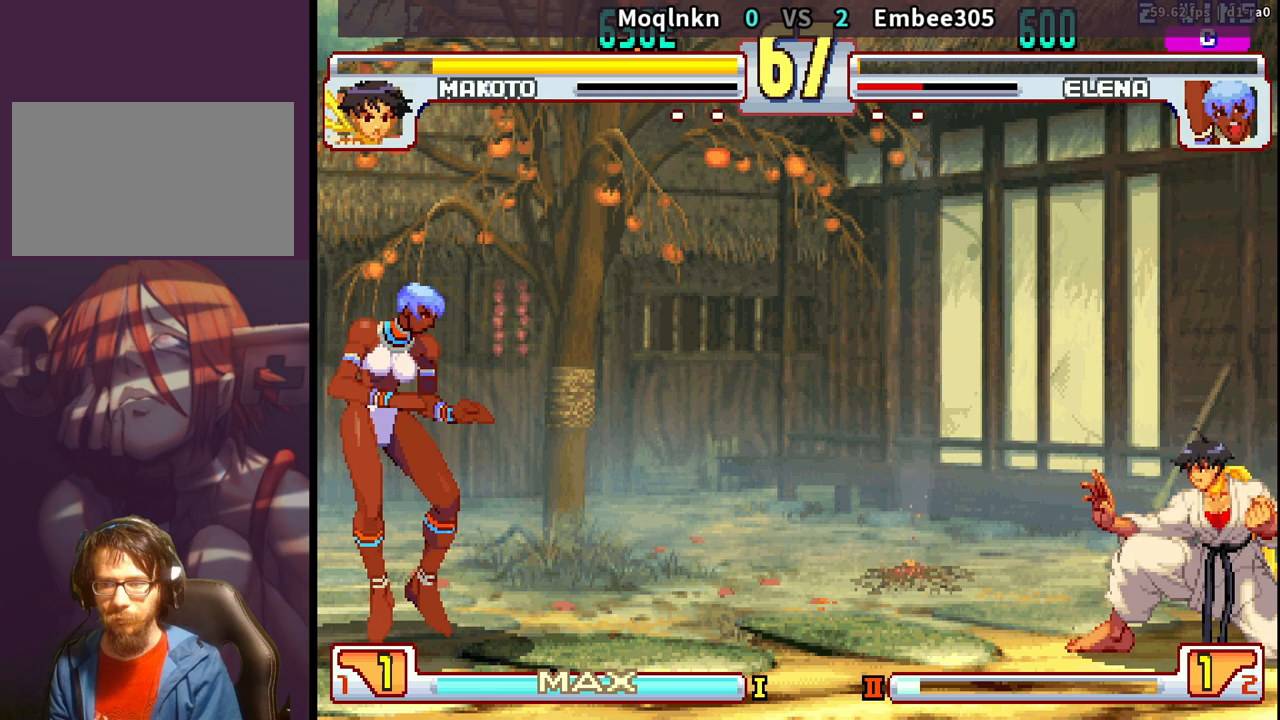
{"buttons": [], "events": [[433, "DPAD_RIGHT", "up"], [450, "DPAD_DOWN", "up"]]}
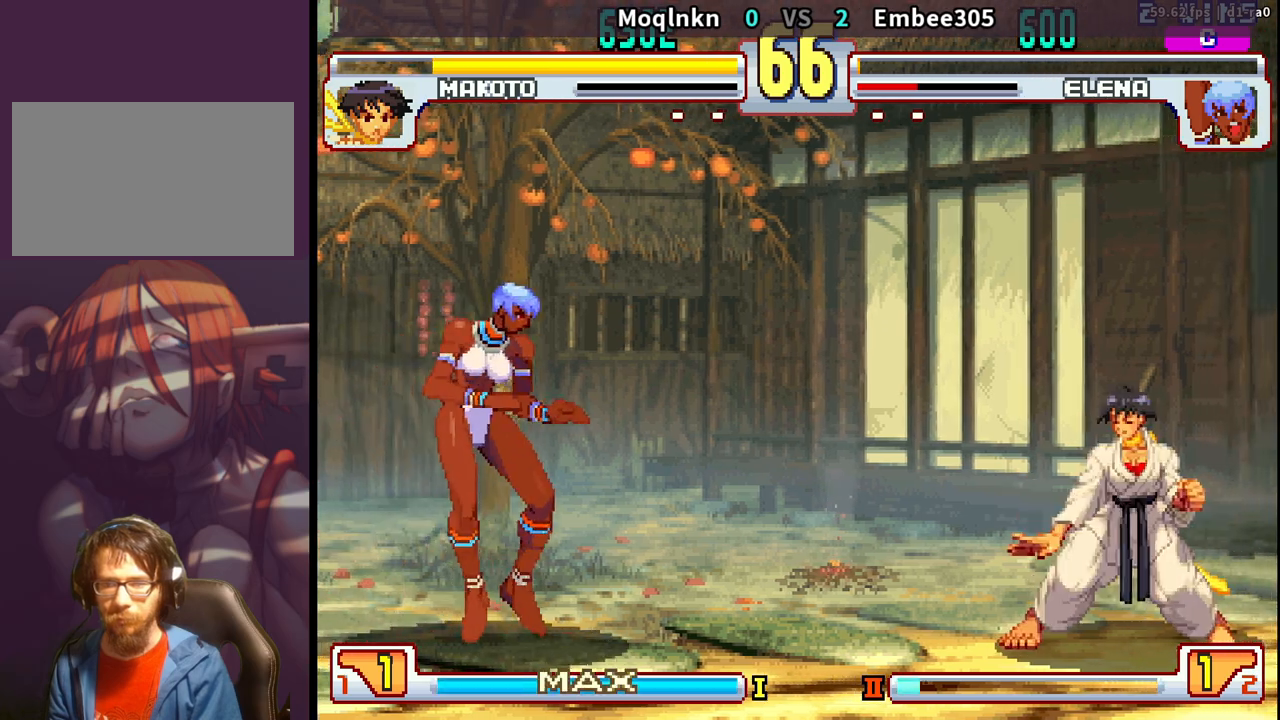
{"buttons": ["DPAD_RIGHT"], "events": [[117, "DPAD_DOWN", "down"], [117, "DPAD_RIGHT", "down"], [217, "DPAD_DOWN", "up"]]}
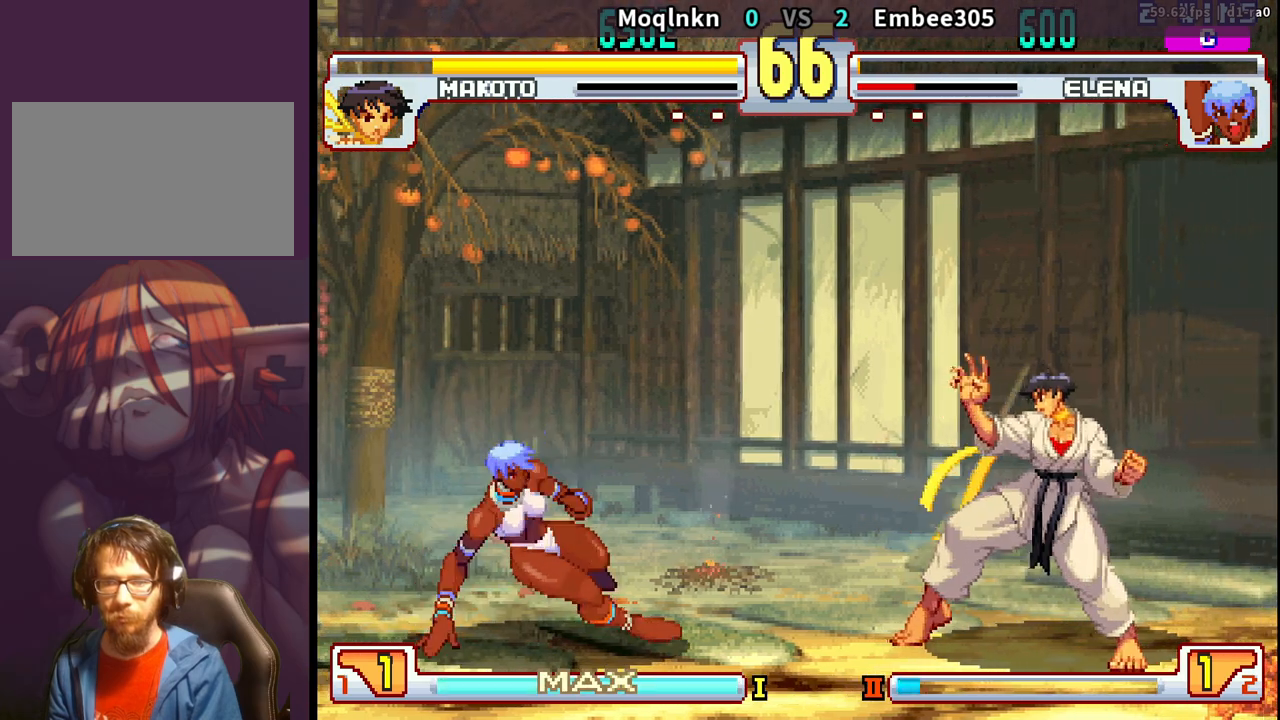
{"buttons": ["DPAD_DOWN", "DPAD_RIGHT"]}
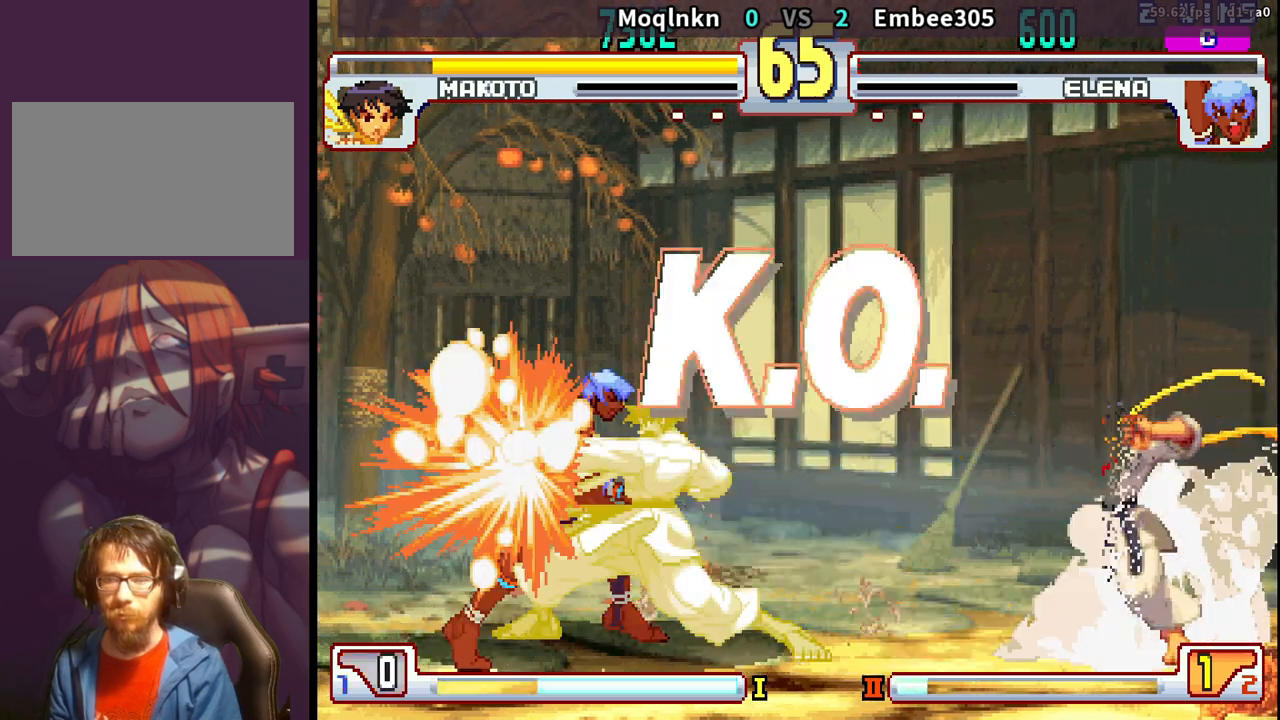
{"buttons": [], "events": [[433, "DPAD_RIGHT", "up"], [450, "DPAD_DOWN", "up"]]}
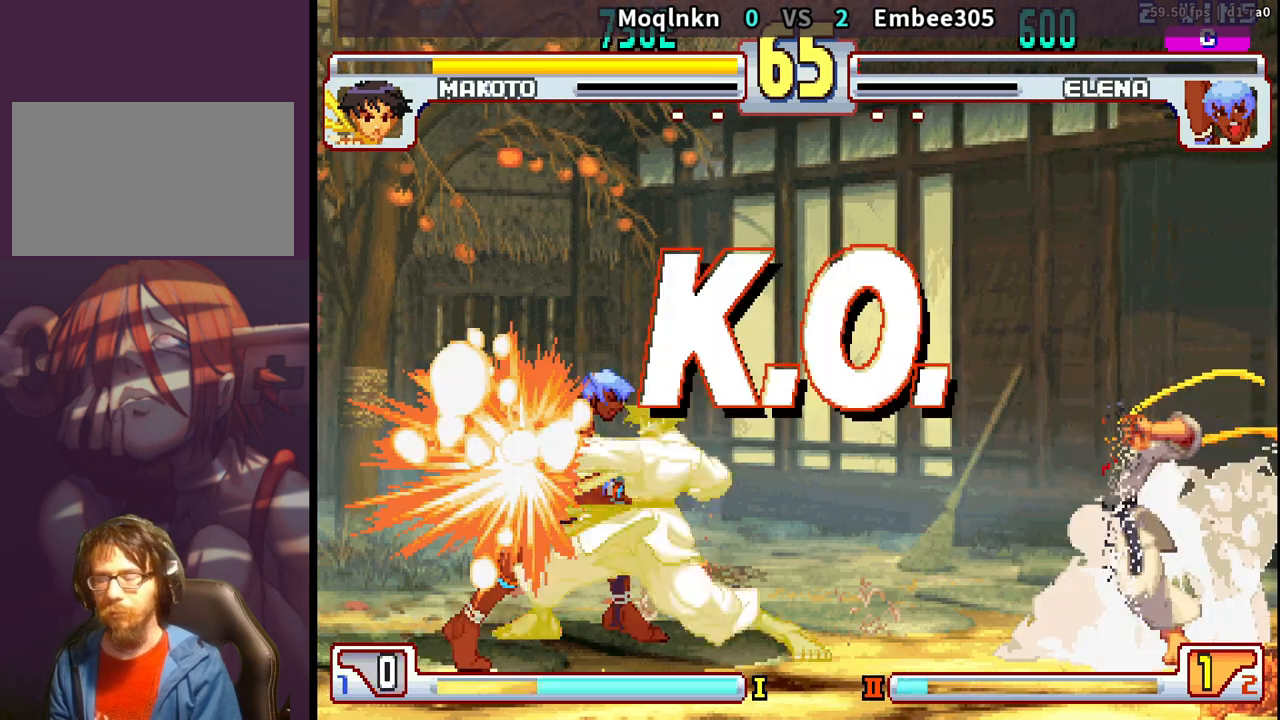
{"buttons": ["DPAD_DOWN", "DPAD_RIGHT"], "events": [[167, "DPAD_DOWN", "down"], [300, "DPAD_RIGHT", "down"]]}
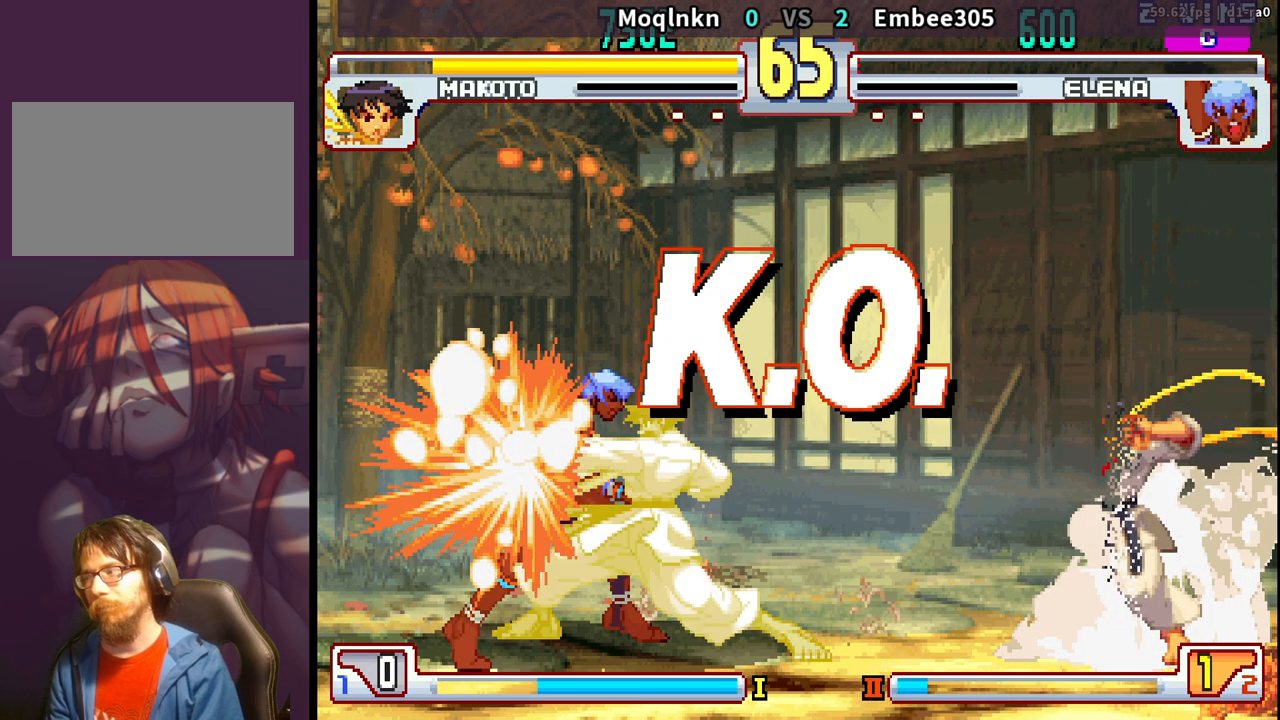
{"buttons": ["DPAD_DOWN"], "events": [[83, "DPAD_RIGHT", "up"]]}
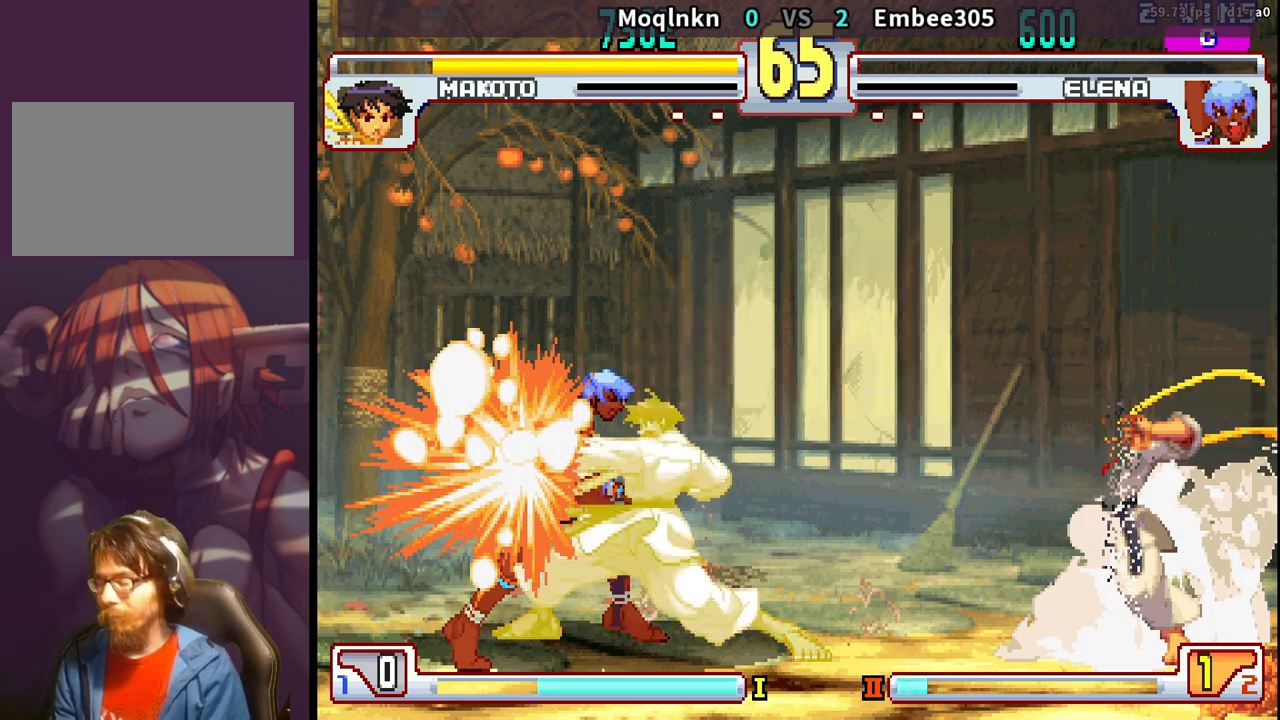
{"buttons": ["LP", "MP"], "events": [[150, "DPAD_DOWN", "up"], [367, "LK", "down"], [383, "LP", "down"], [383, "MP", "down"], [500, "LK", "up"]]}
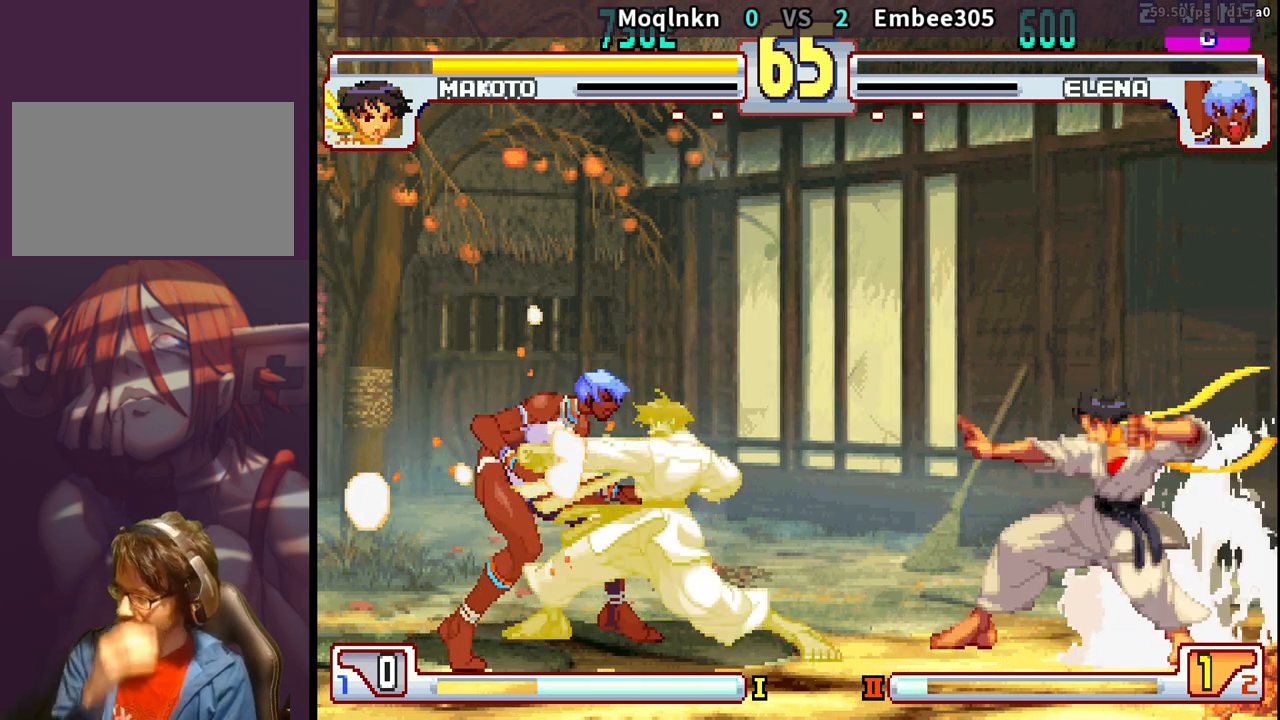
{"buttons": [], "events": [[83, "MP", "up"], [133, "LP", "up"]]}
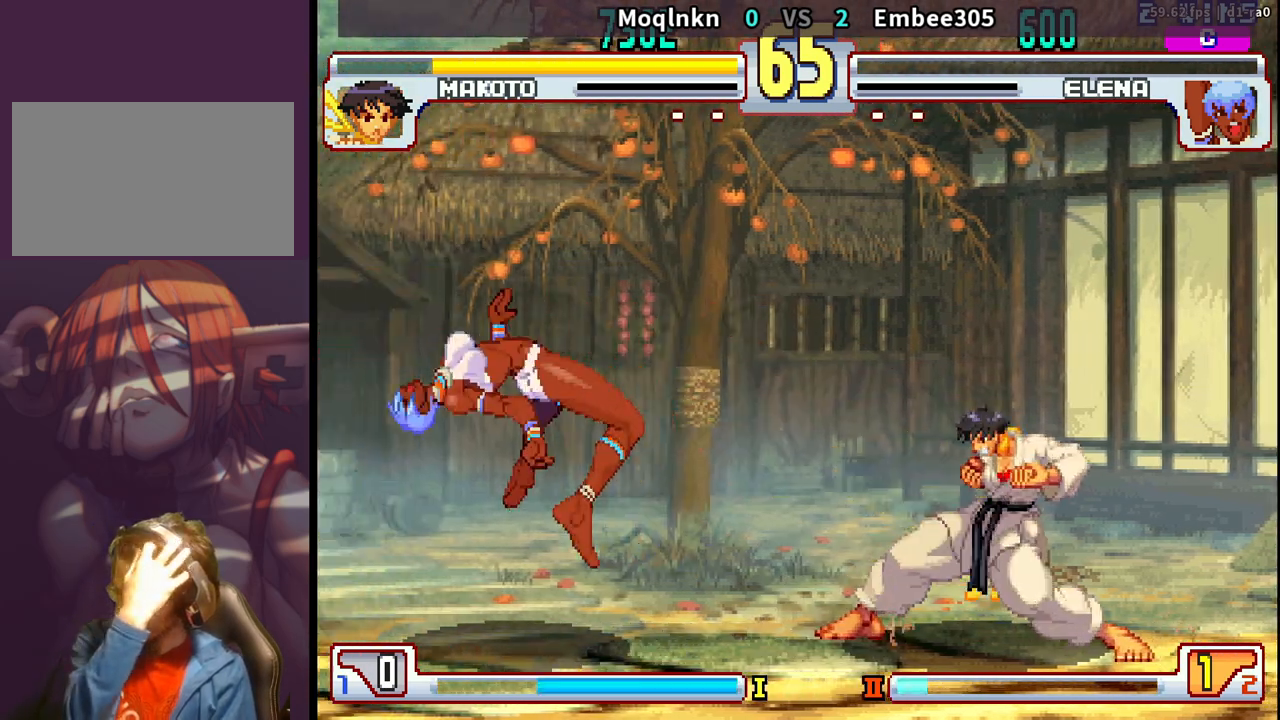
{"buttons": [], "events": []}
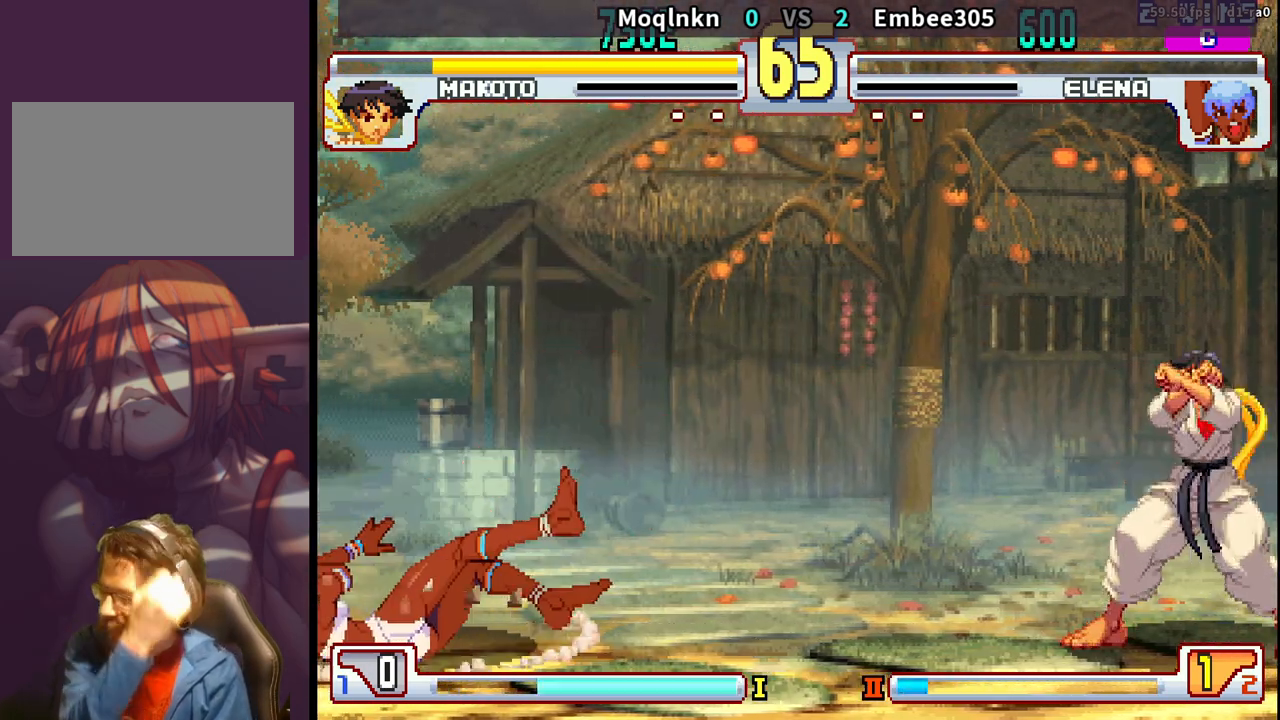
{"buttons": [], "events": []}
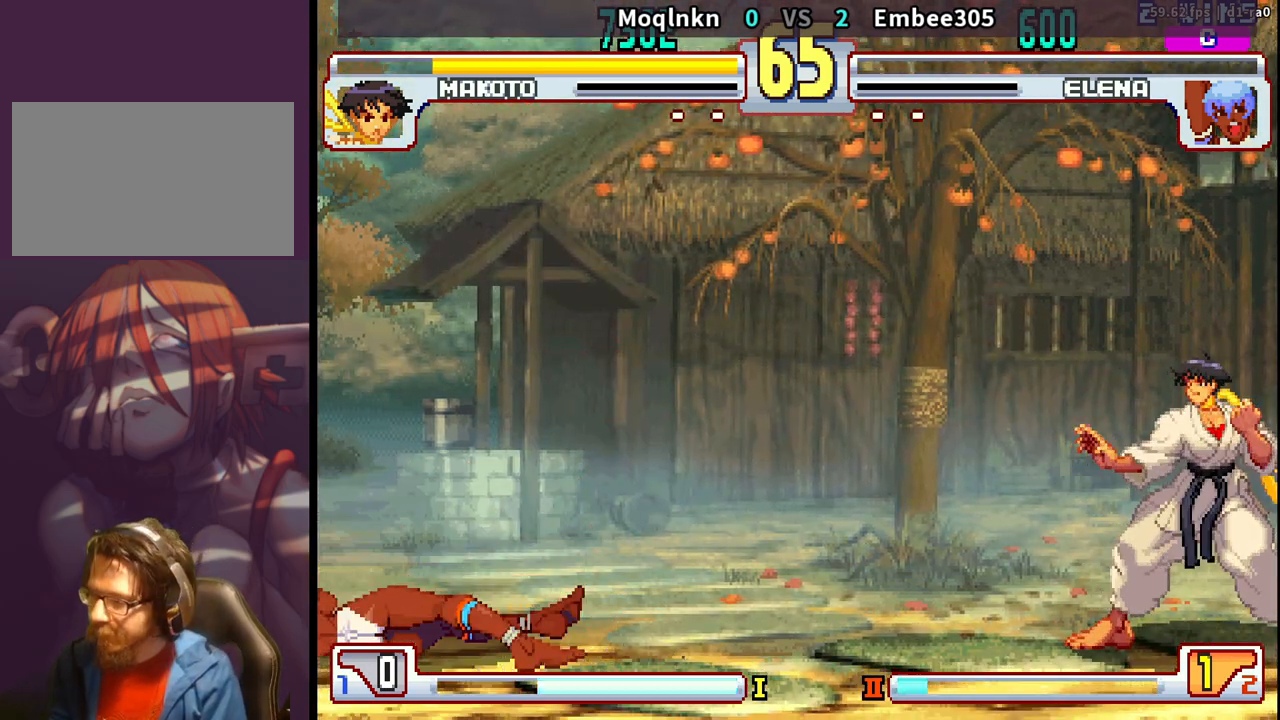
{"buttons": [], "events": []}
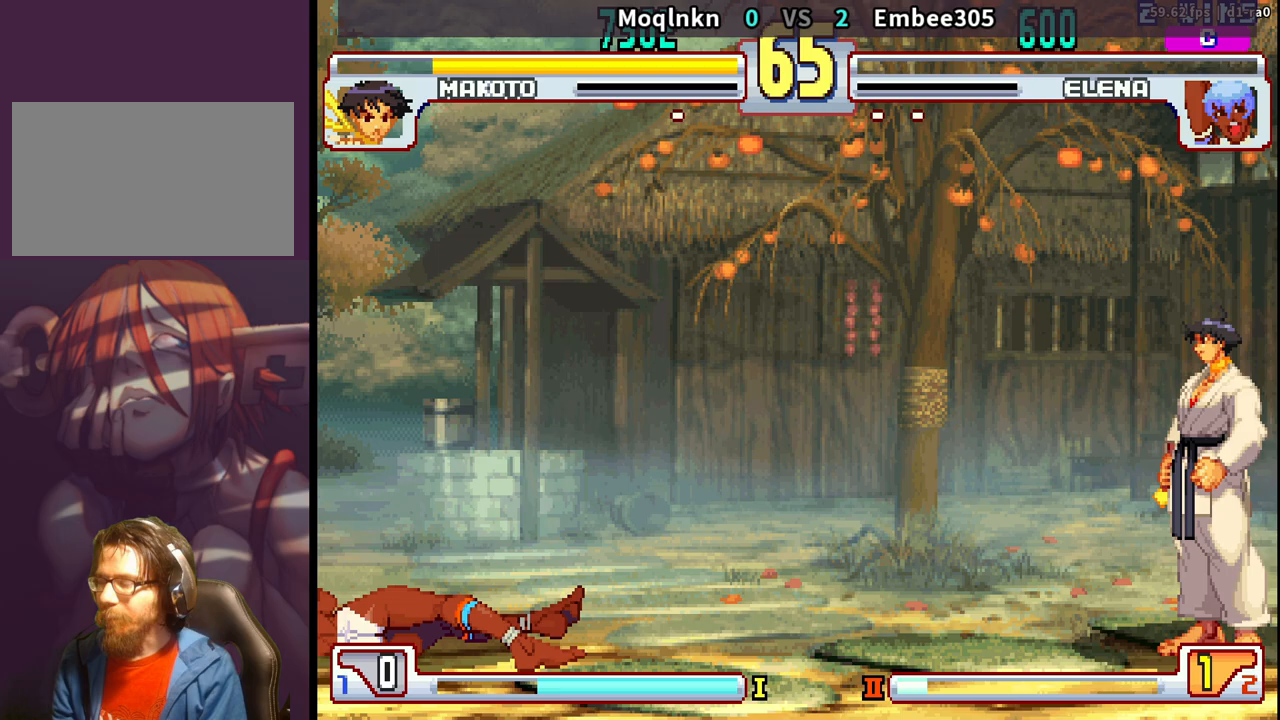
{"buttons": [], "events": []}
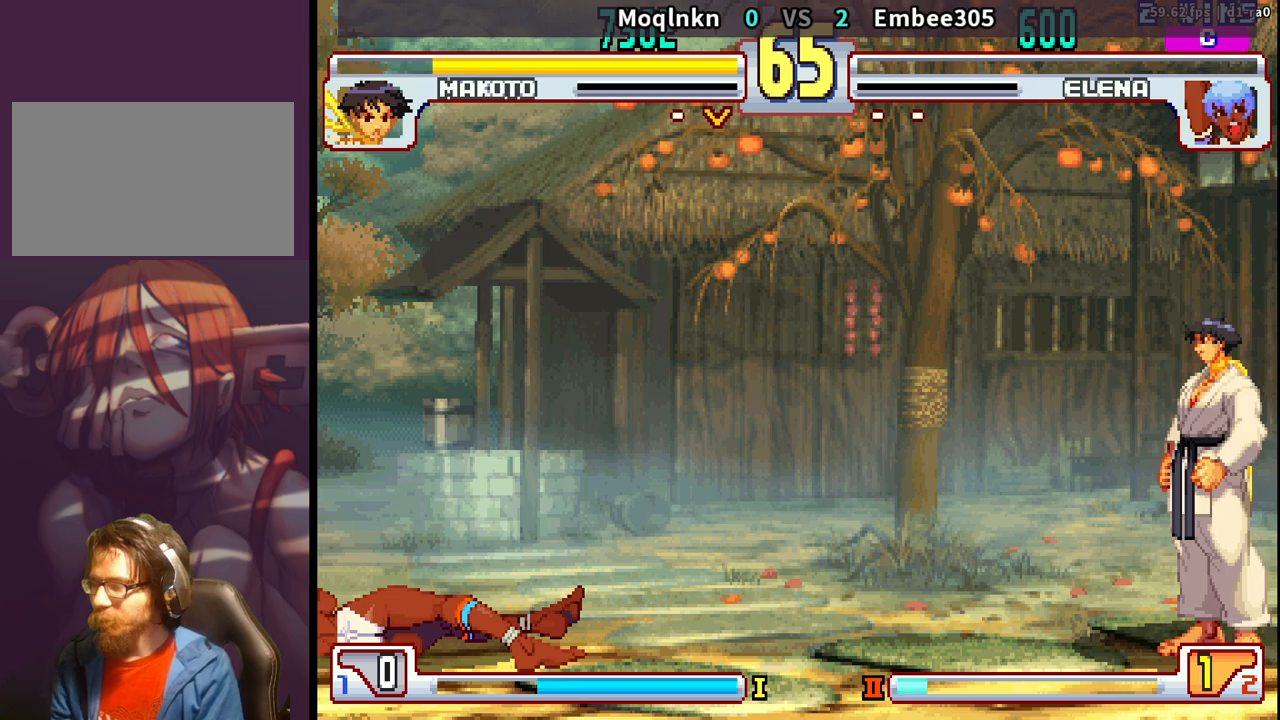
{"buttons": [], "events": []}
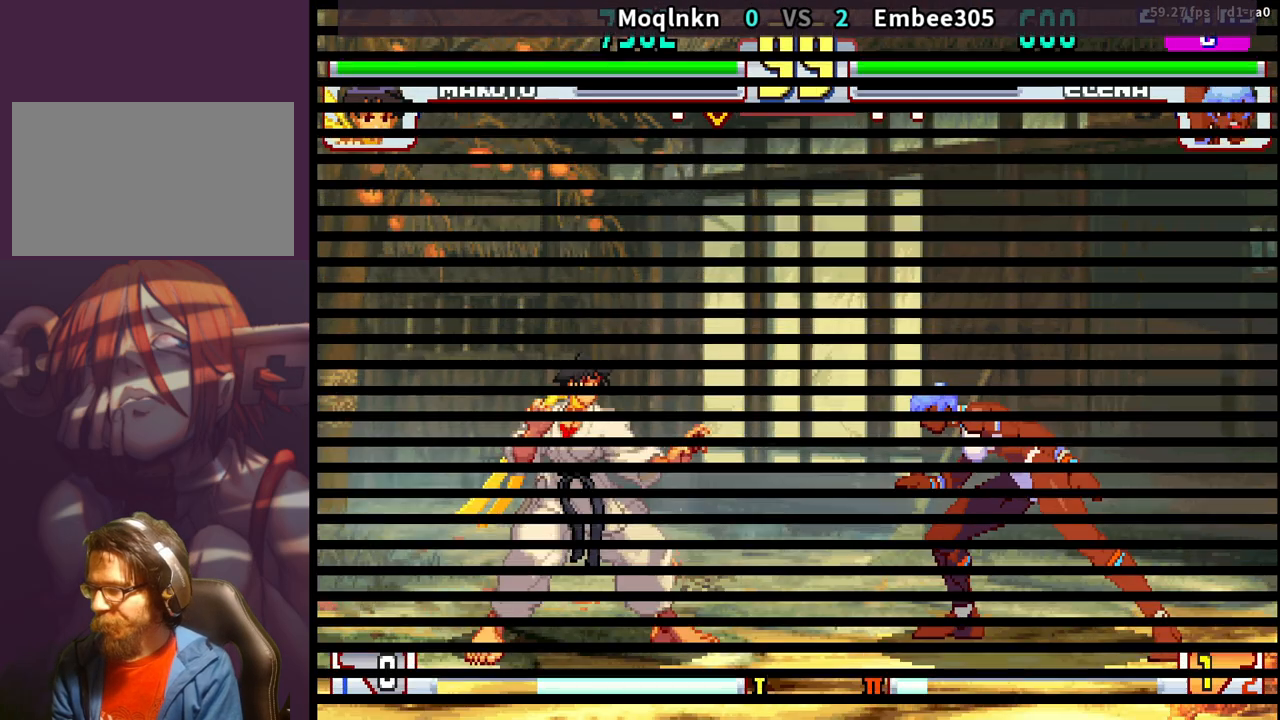
{"buttons": [], "events": []}
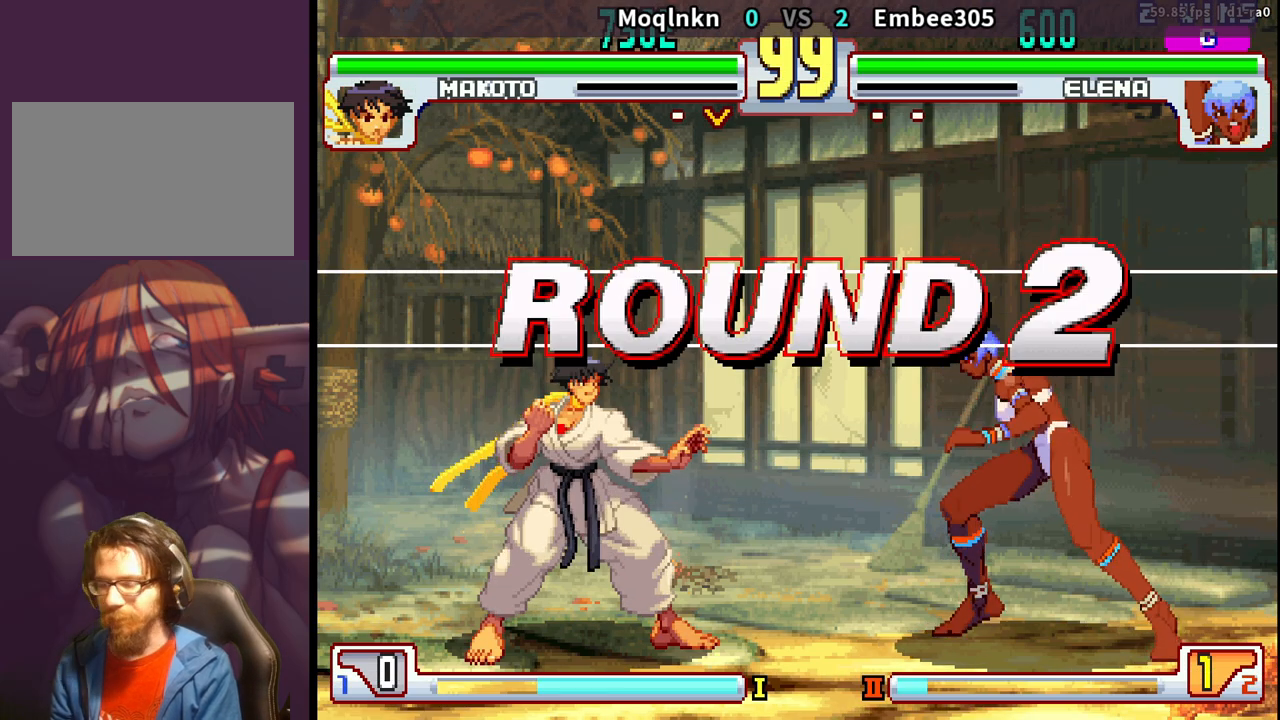
{"buttons": [], "events": []}